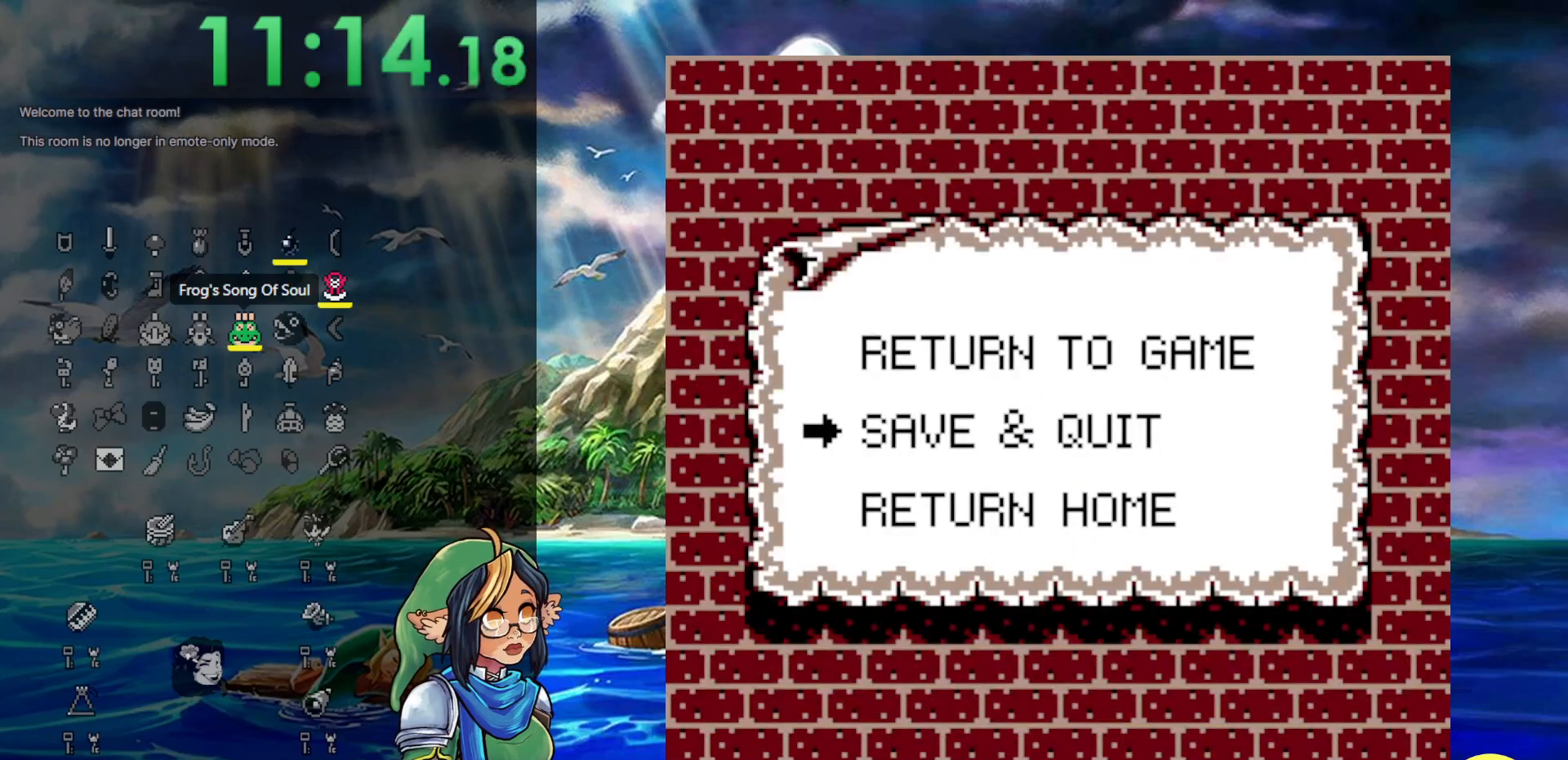
Gameplay with a controller (Nintendo layout); each line is a JSON object with the inputs held at the frame after it. "events" lists button and stick changes between this image and that frame as [ms after this image, input, new state], when the widget could be followed in between. Not read: DPAD_UP L3 R3.
{"buttons": [], "events": [[117, "A", "down"], [117, "DPAD_DOWN", "up"], [367, "A", "up"]]}
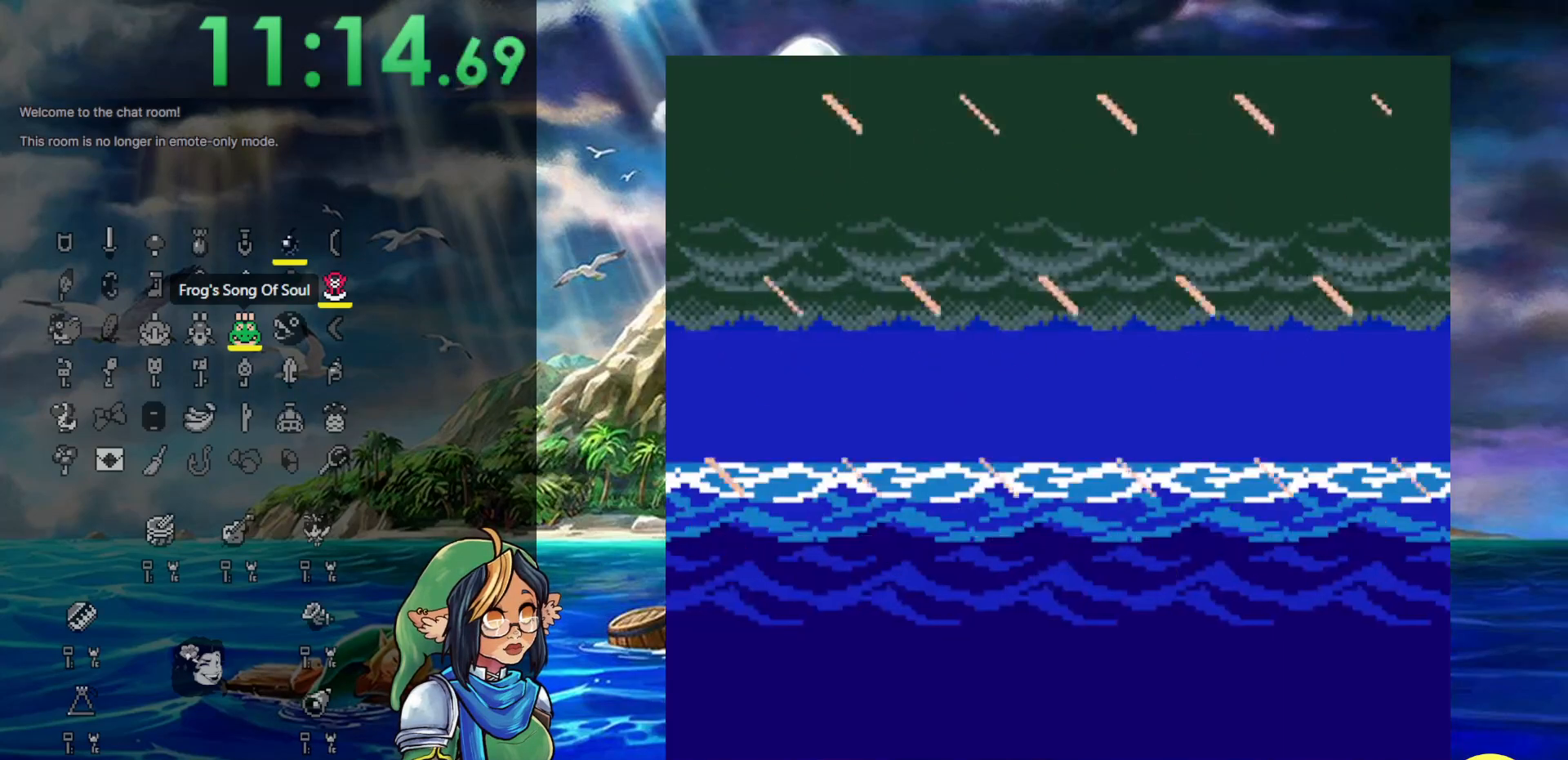
{"buttons": ["START"], "events": [[100, "START", "down"], [233, "START", "up"], [300, "START", "down"], [400, "START", "up"], [483, "START", "down"]]}
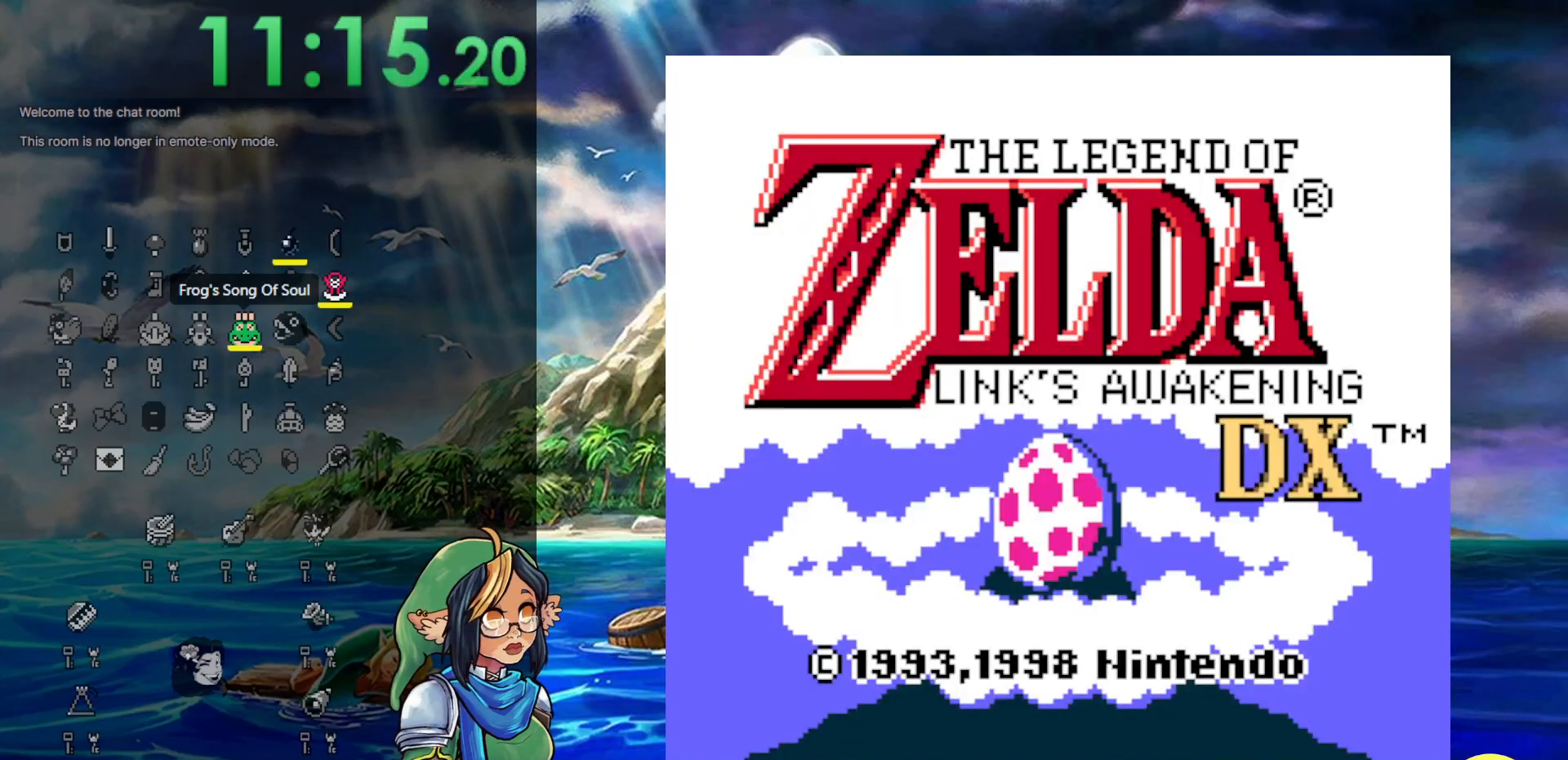
{"buttons": [], "events": [[67, "START", "up"]]}
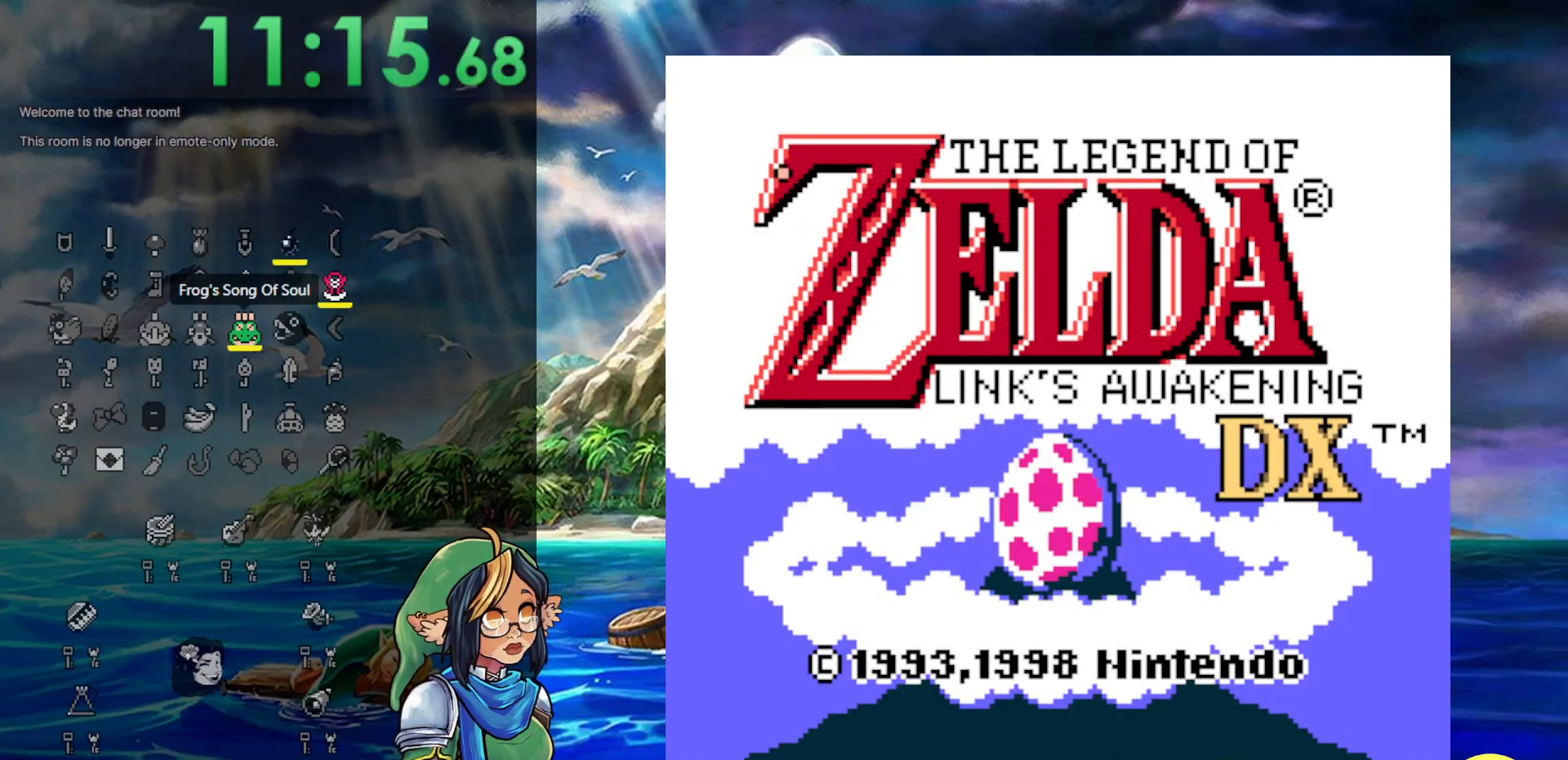
{"buttons": [], "events": [[133, "START", "down"], [300, "START", "up"]]}
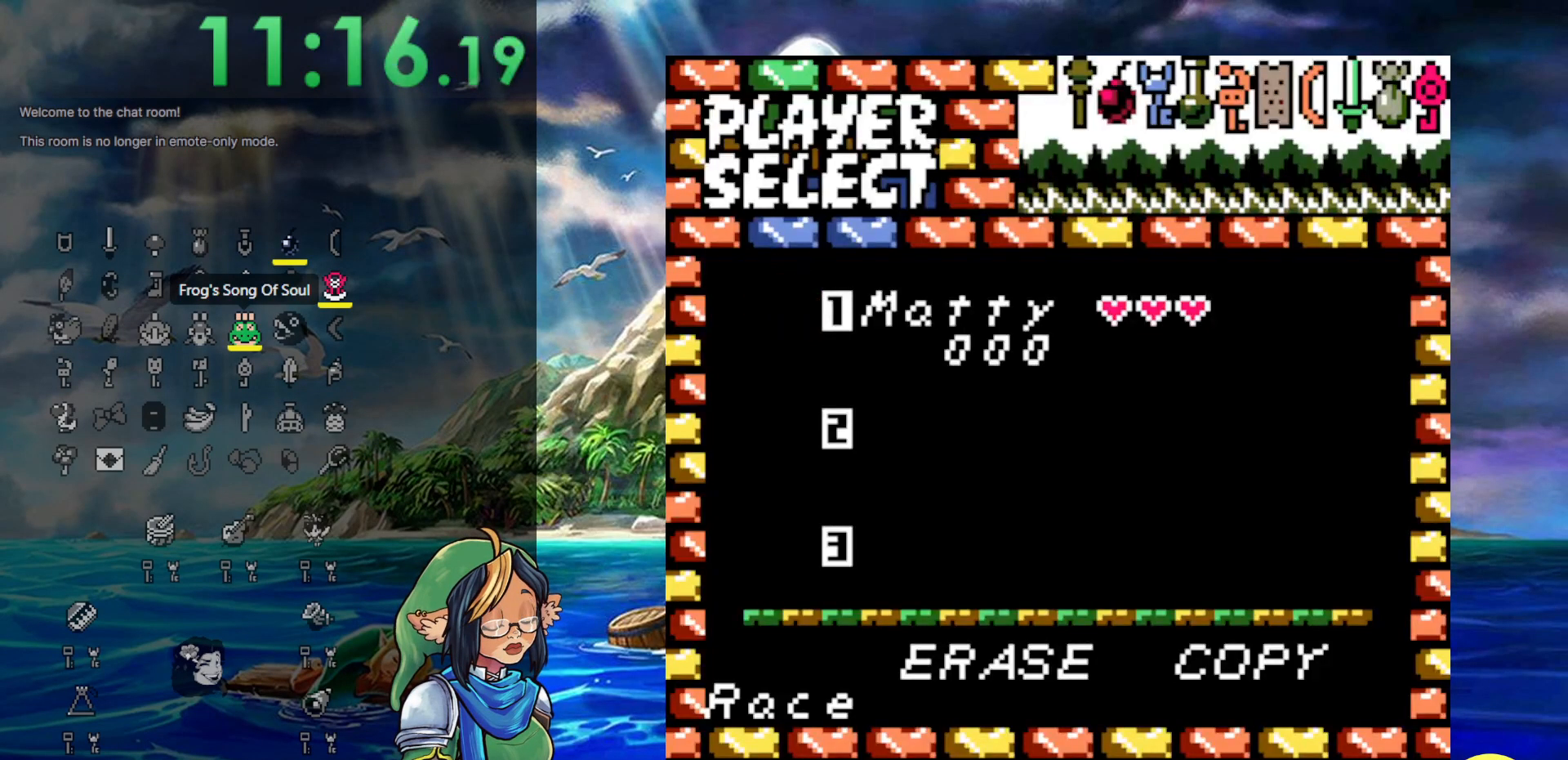
{"buttons": [], "events": [[117, "START", "down"], [217, "START", "up"]]}
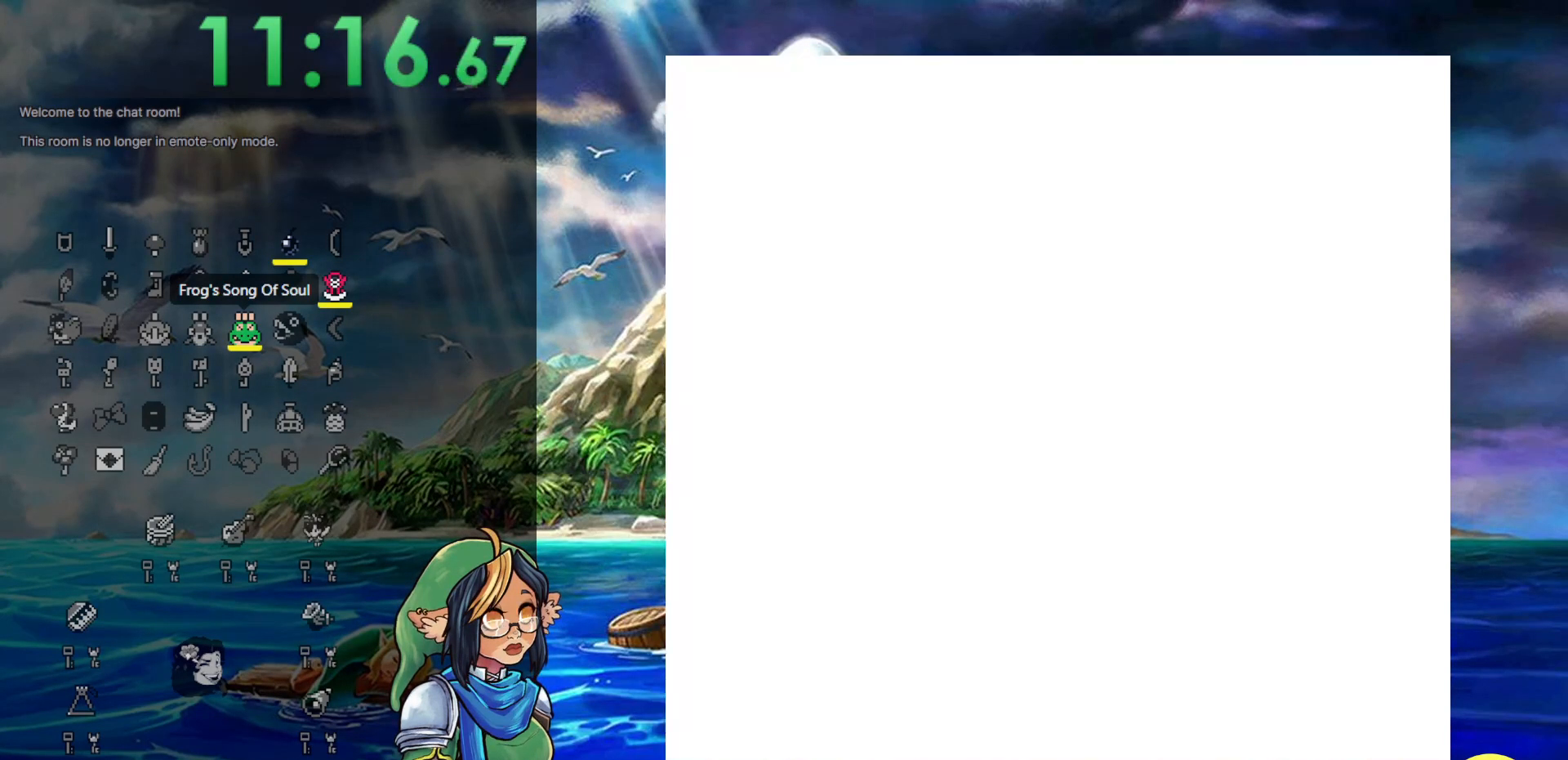
{"buttons": ["DPAD_DOWN"], "events": [[483, "DPAD_DOWN", "down"]]}
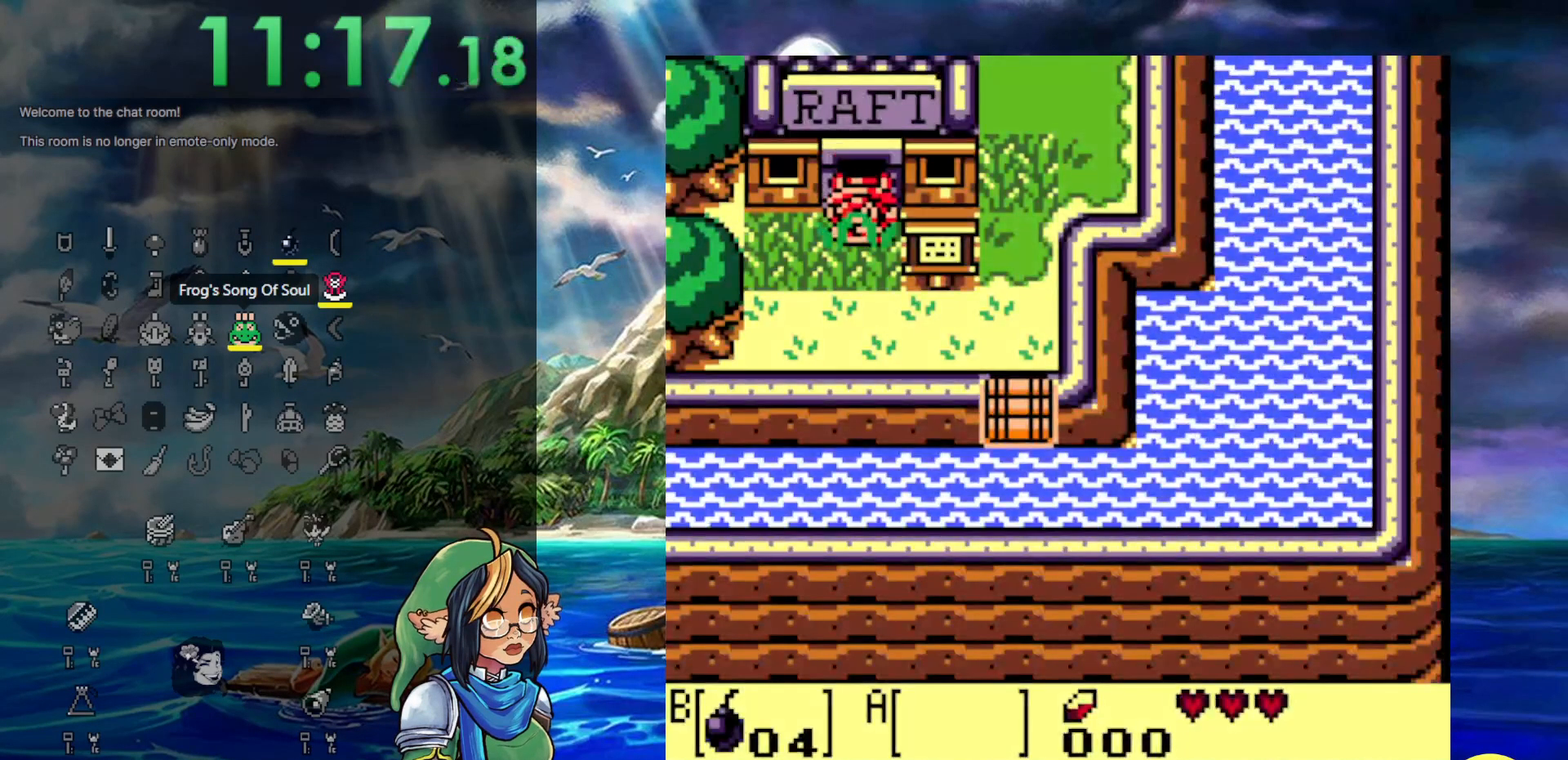
{"buttons": ["DPAD_DOWN", "DPAD_RIGHT"], "events": [[483, "DPAD_RIGHT", "down"]]}
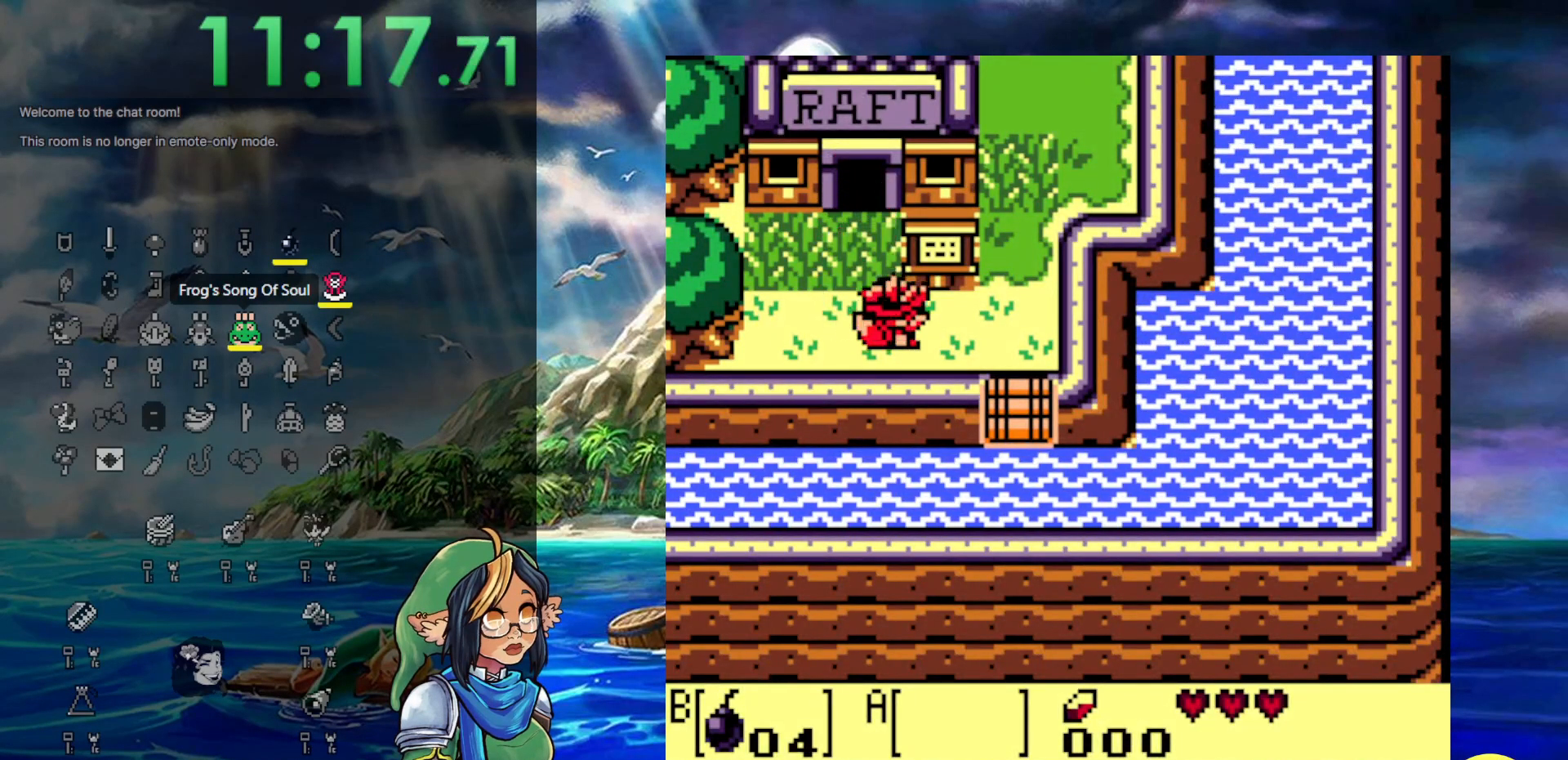
{"buttons": ["DPAD_RIGHT"], "events": [[100, "DPAD_DOWN", "up"]]}
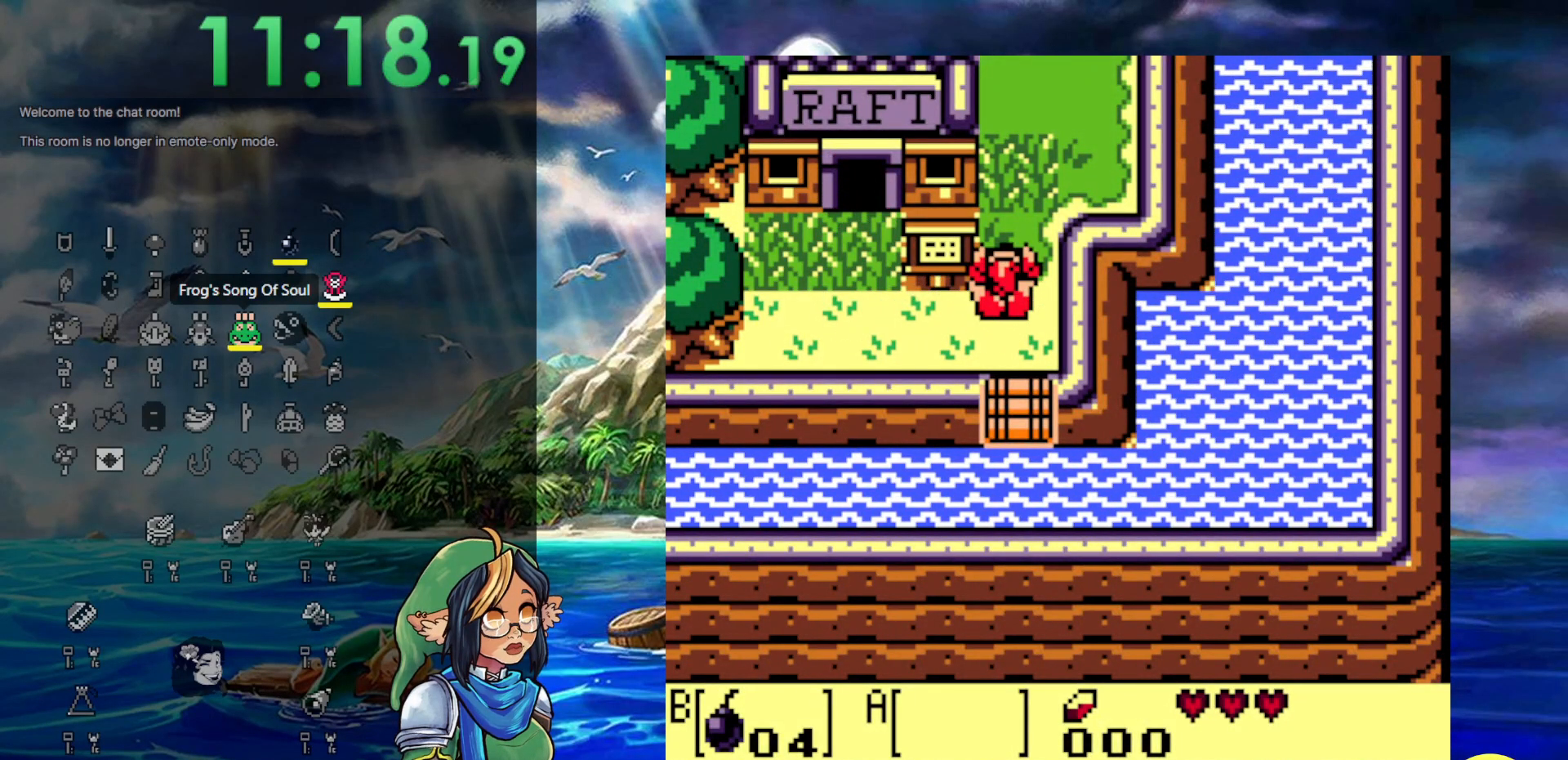
{"buttons": [], "events": [[33, "DPAD_RIGHT", "up"]]}
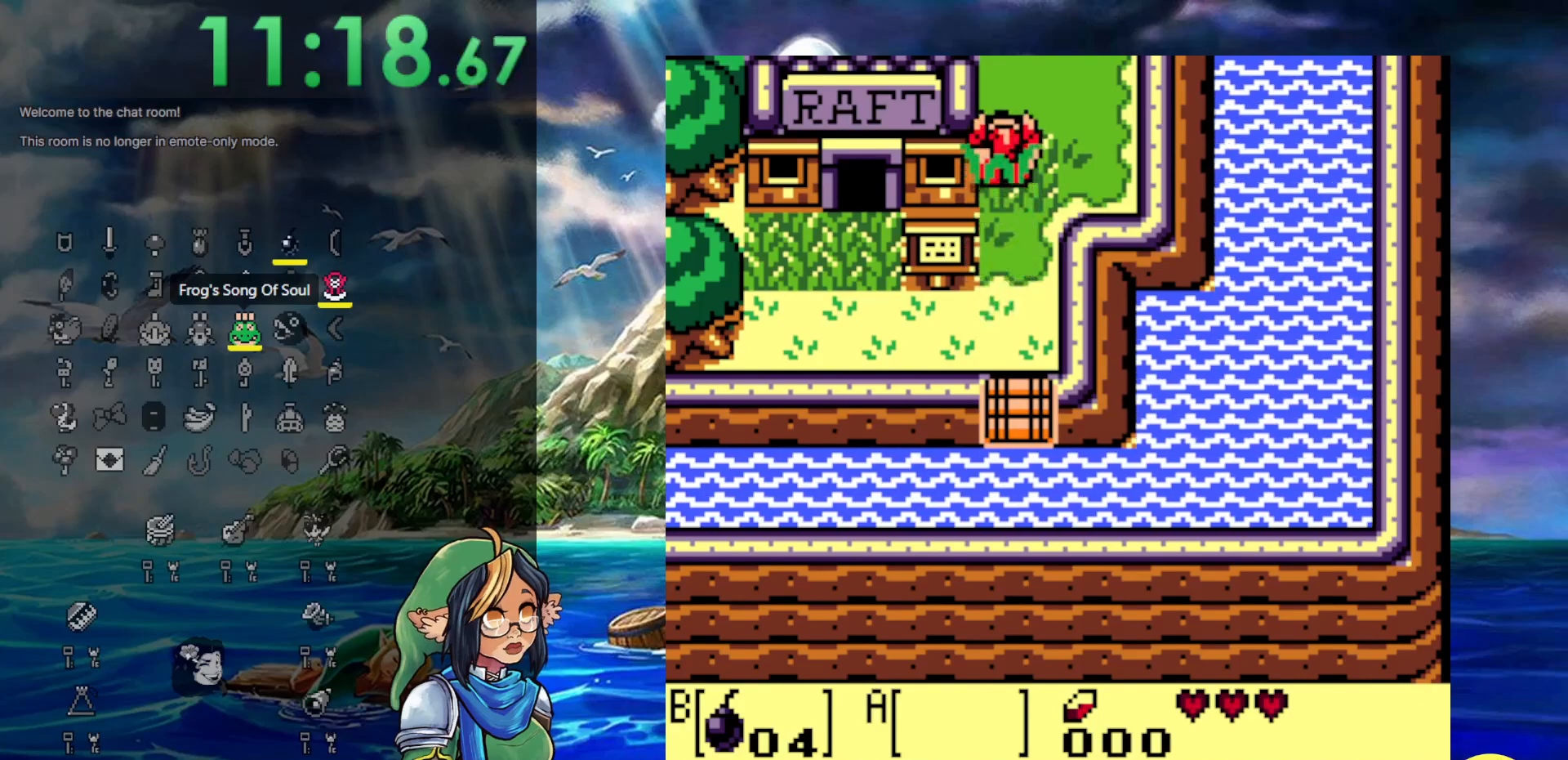
{"buttons": [], "events": []}
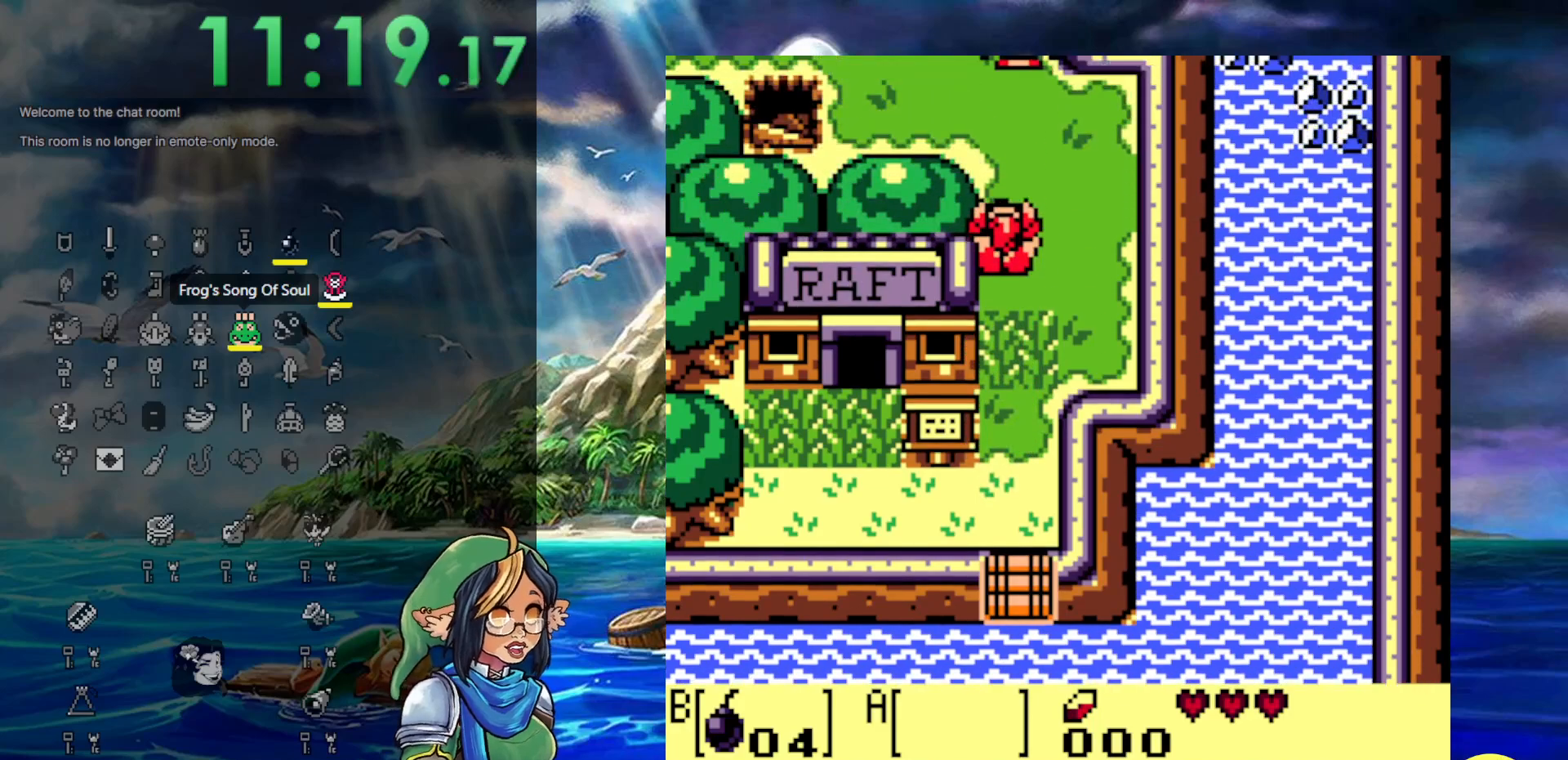
{"buttons": [], "events": []}
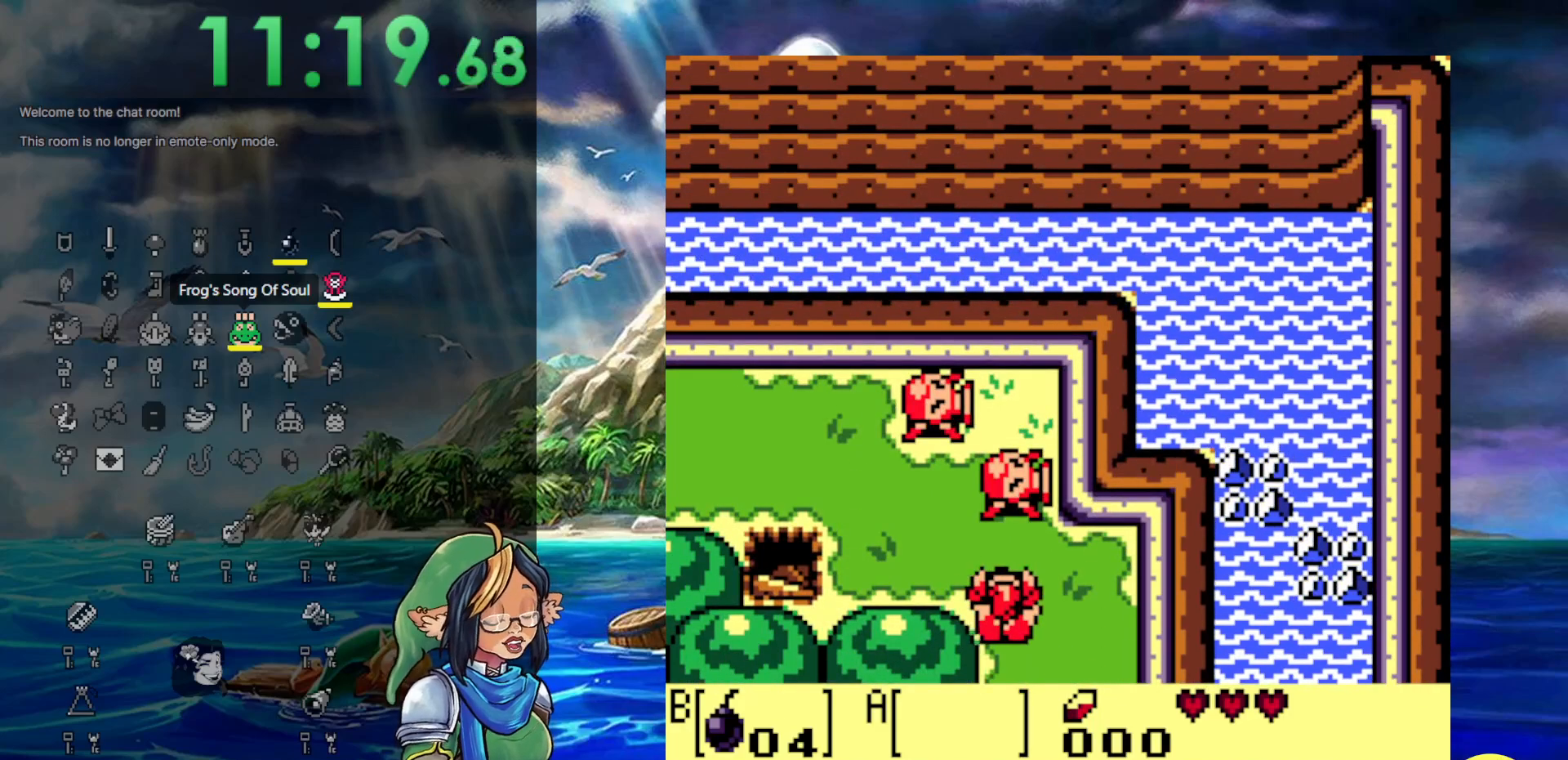
{"buttons": ["DPAD_LEFT"], "events": [[33, "DPAD_LEFT", "down"]]}
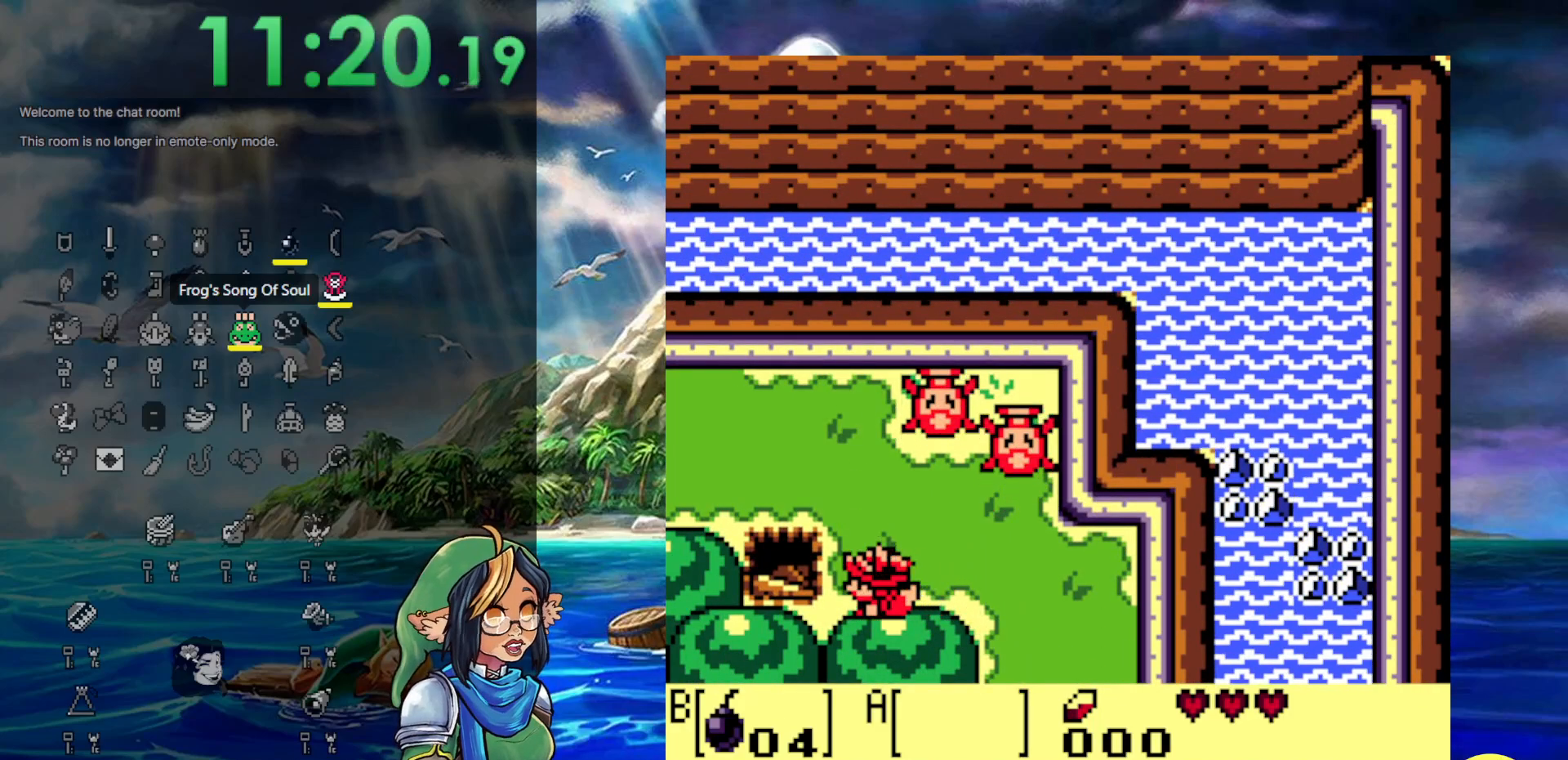
{"buttons": ["DPAD_LEFT"], "events": []}
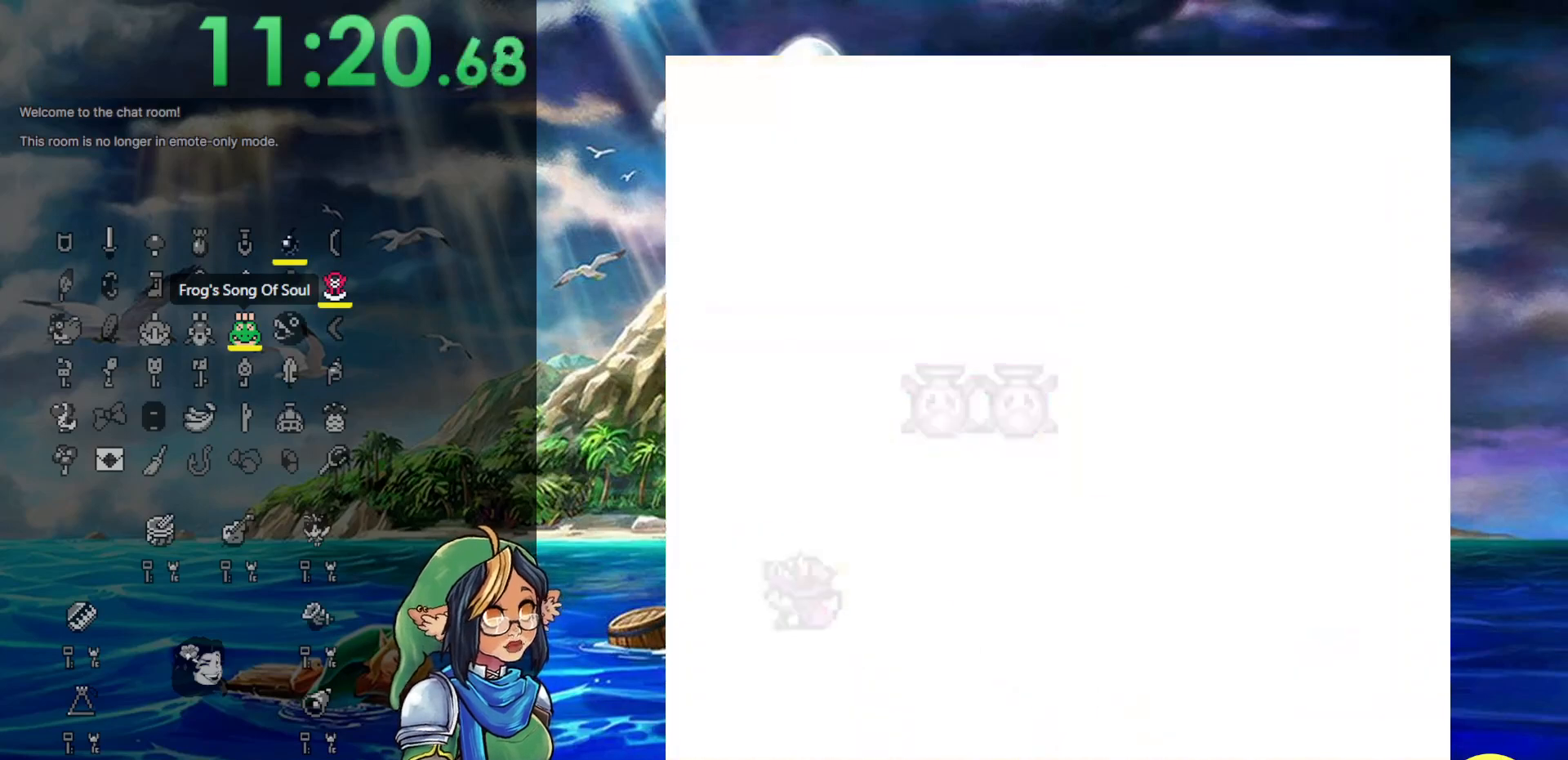
{"buttons": [], "events": [[83, "DPAD_LEFT", "up"]]}
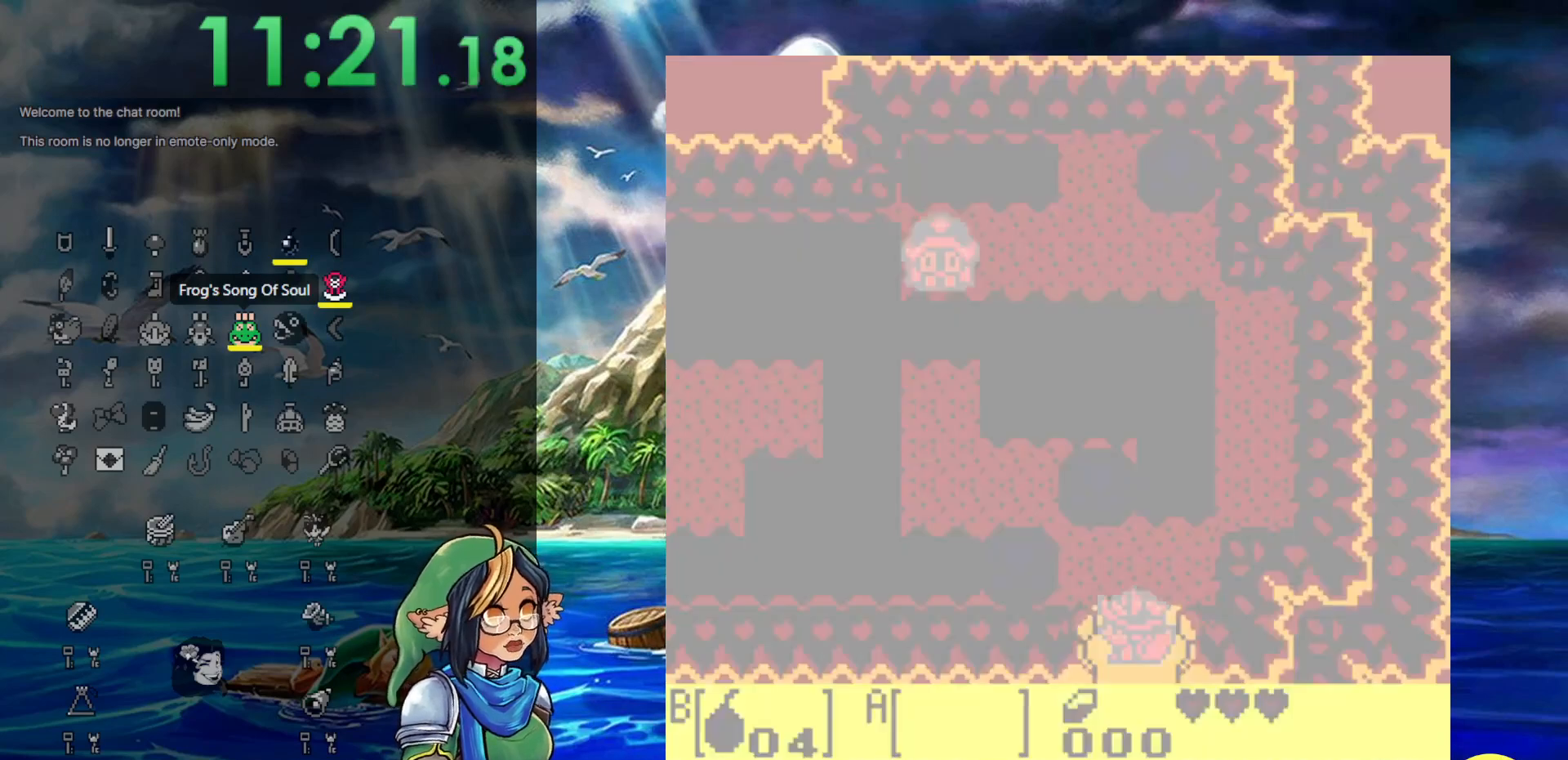
{"buttons": ["START"], "events": [[433, "START", "down"]]}
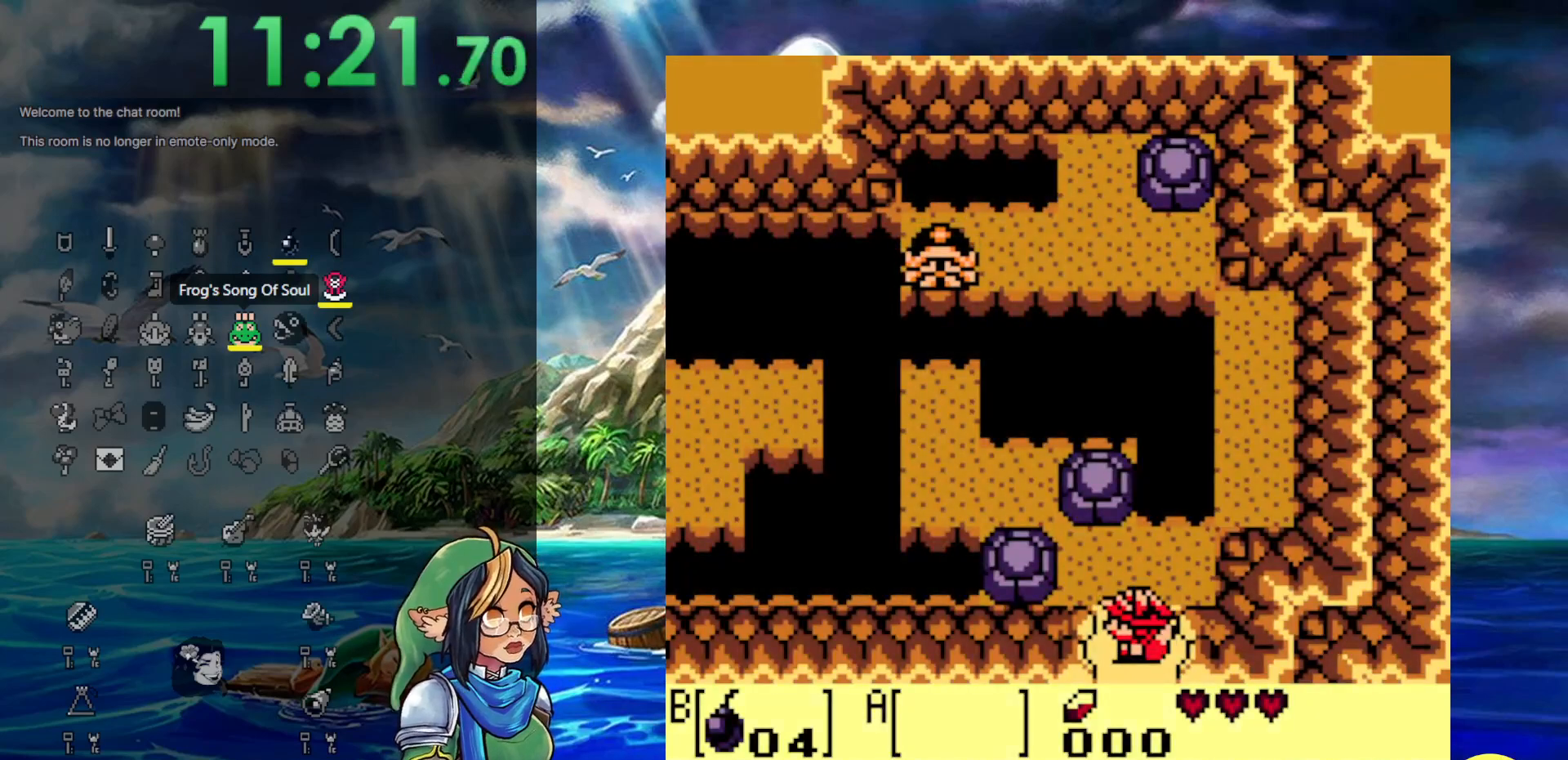
{"buttons": [], "events": [[100, "START", "up"]]}